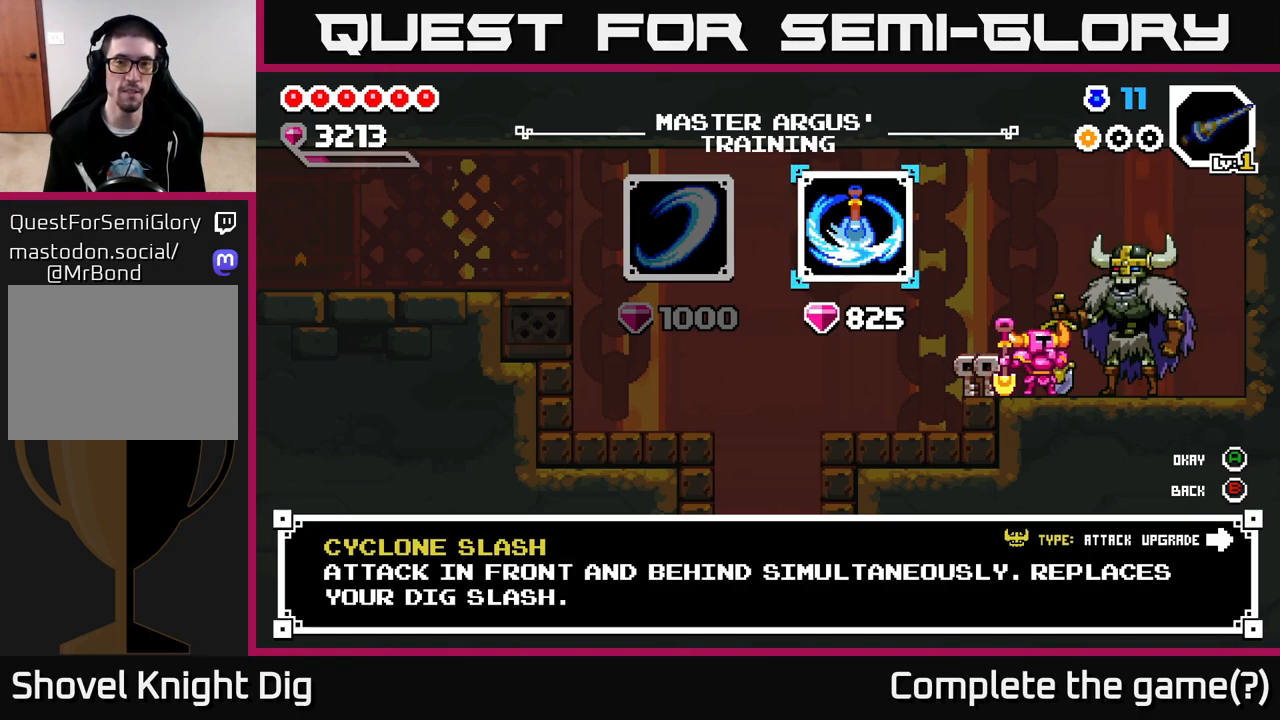
Gameplay with a controller (Xbox layout); each line is a JSON object with the inputs held at the frame after it. "events" lists button and stick changes between this image and that frame as [ms after this image, input, new state], when the widget could be followed in between.
{"buttons": ["A"], "left_stick": "center", "right_stick": "center", "events": [[67, "A", "down"], [150, "A", "up"], [450, "A", "down"]]}
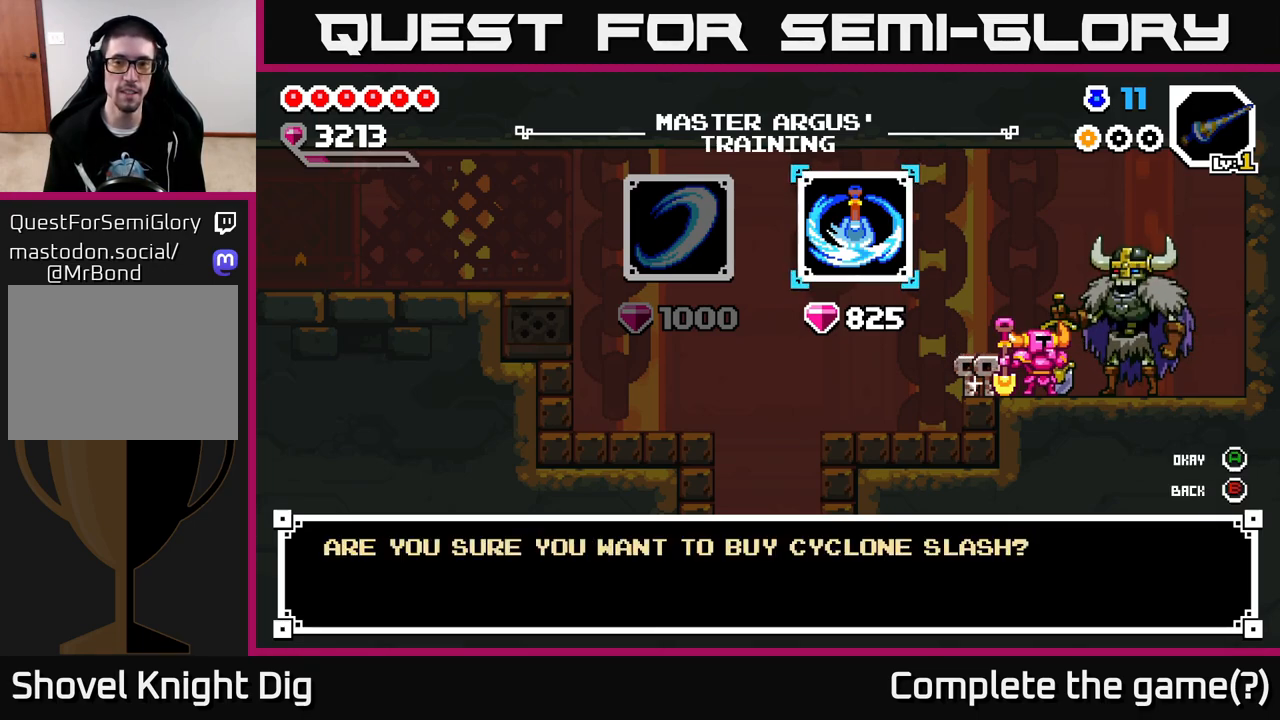
{"buttons": [], "left_stick": "center", "right_stick": "center", "events": [[33, "A", "up"], [217, "A", "down"], [317, "A", "up"]]}
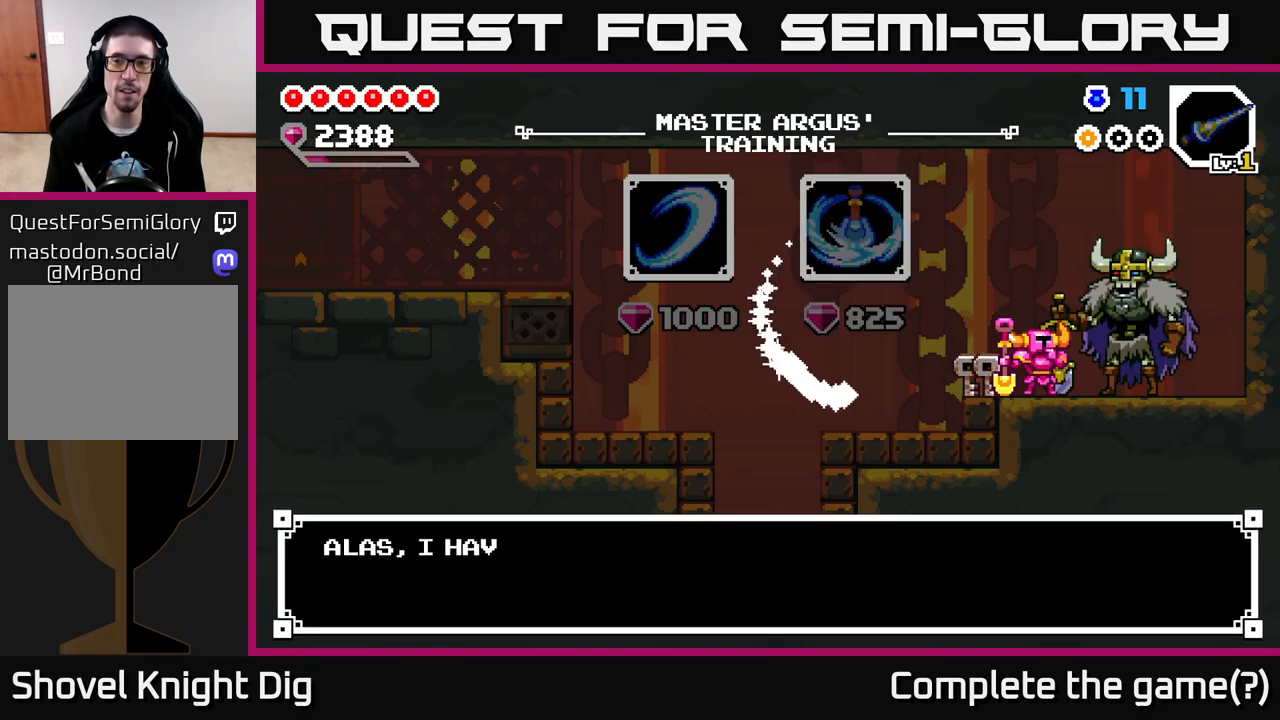
{"buttons": [], "left_stick": "center", "right_stick": "center", "events": [[350, "A", "down"], [450, "A", "up"]]}
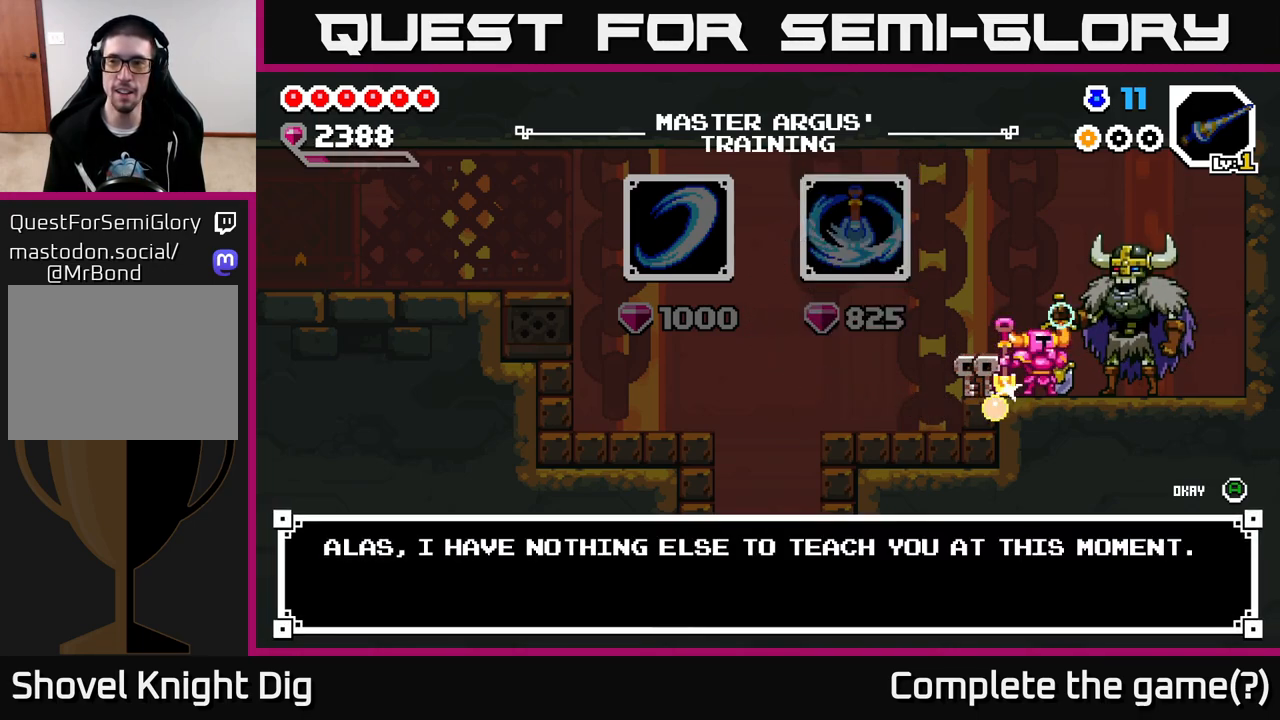
{"buttons": [], "left_stick": "center", "right_stick": "center", "events": [[117, "left_stick", "left"], [250, "START", "down"], [317, "left_stick", "center"], [367, "START", "up"]]}
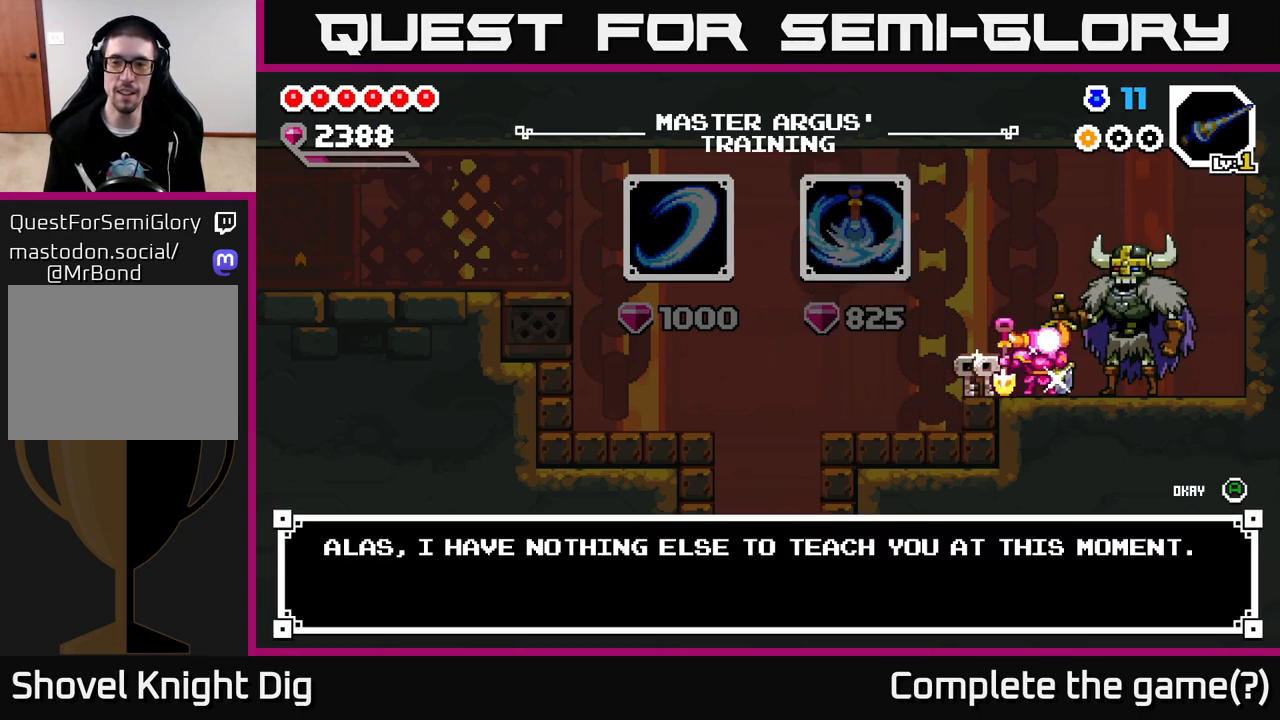
{"buttons": [], "left_stick": "left", "right_stick": "center", "events": [[233, "A", "down"], [317, "A", "up"], [500, "left_stick", "left"]]}
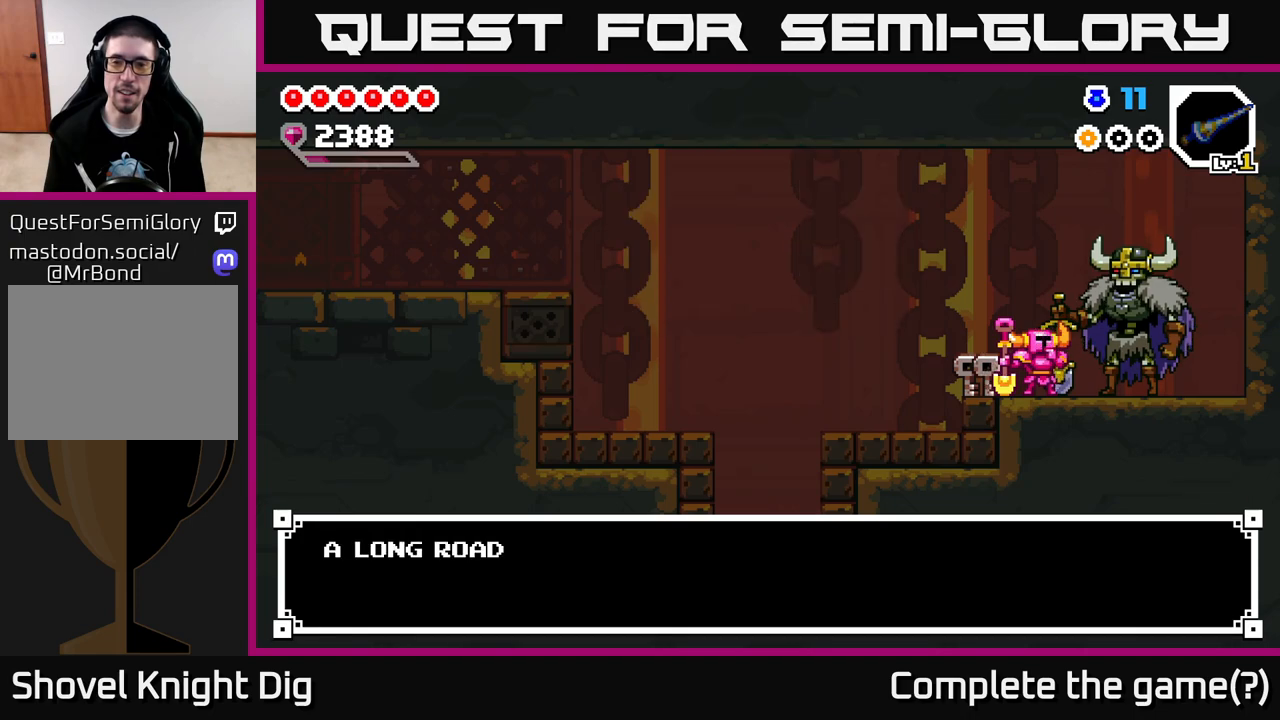
{"buttons": [], "left_stick": "center", "right_stick": "center", "events": [[200, "left_stick", "center"], [300, "X", "down"], [417, "X", "up"]]}
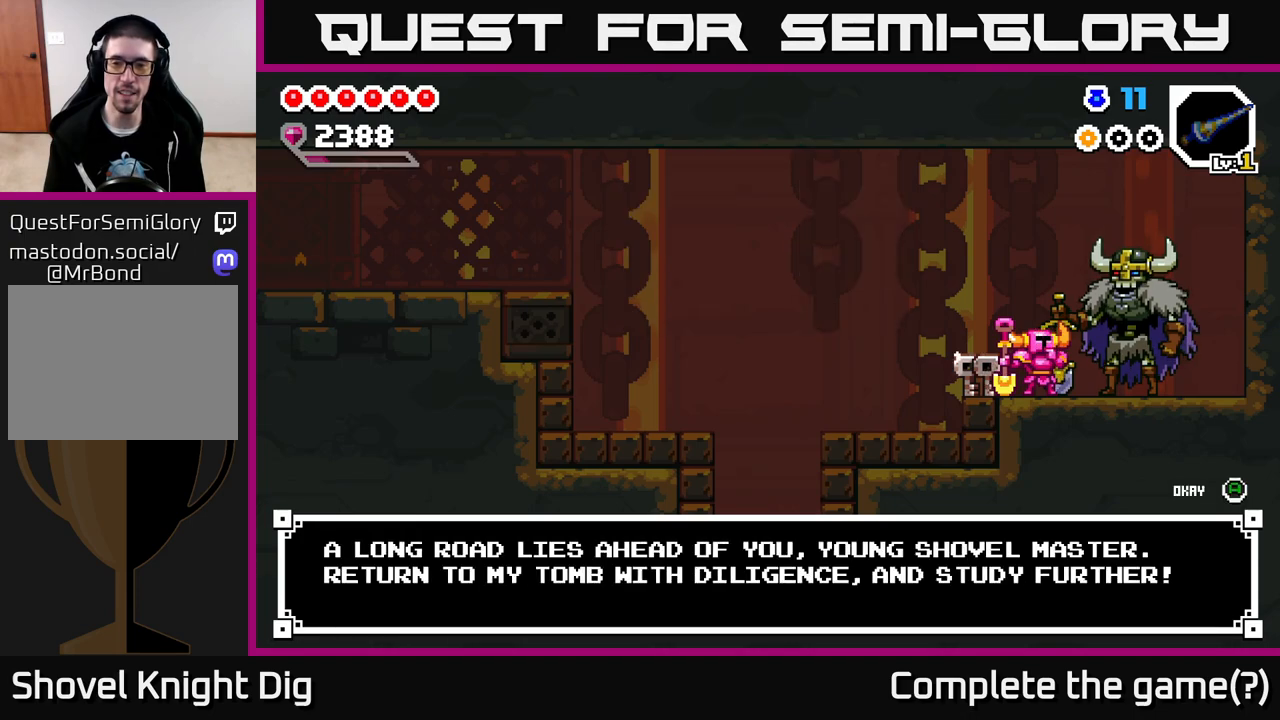
{"buttons": [], "left_stick": "center", "right_stick": "center", "events": [[167, "A", "down"], [200, "A", "up"], [200, "X", "down"], [267, "X", "up"]]}
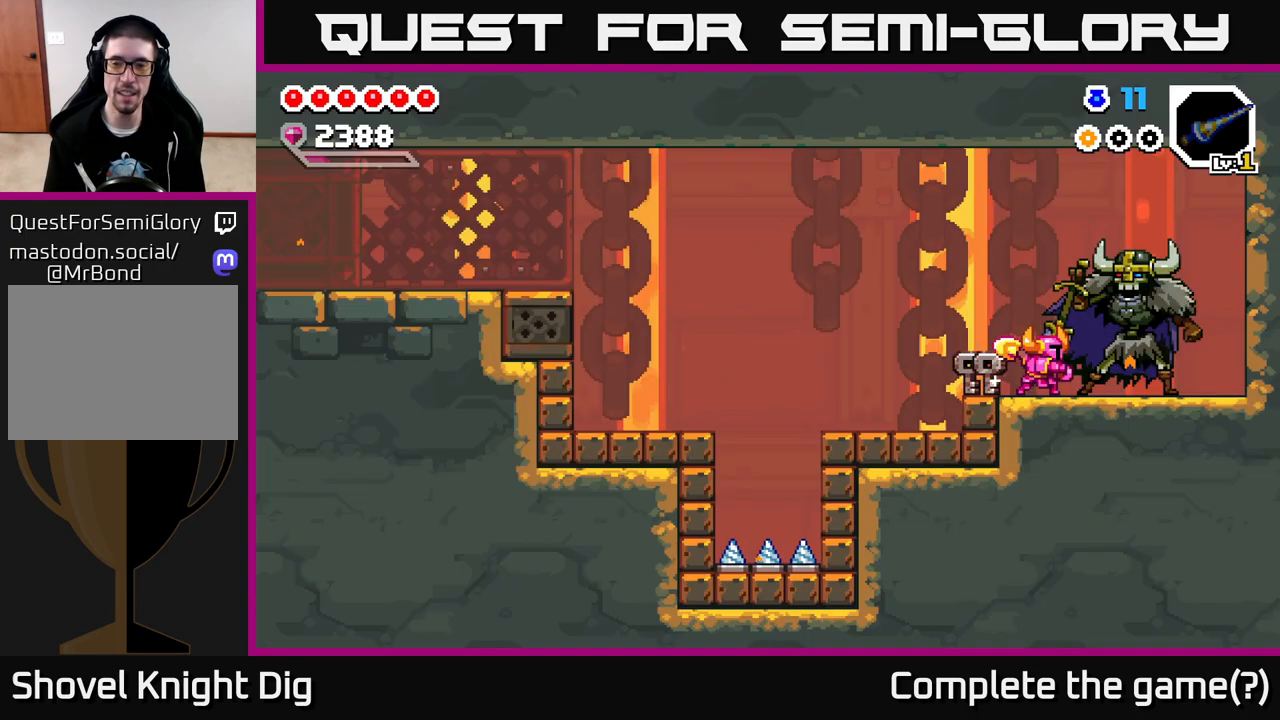
{"buttons": [], "left_stick": "left", "right_stick": "center", "events": [[100, "left_stick", "left"]]}
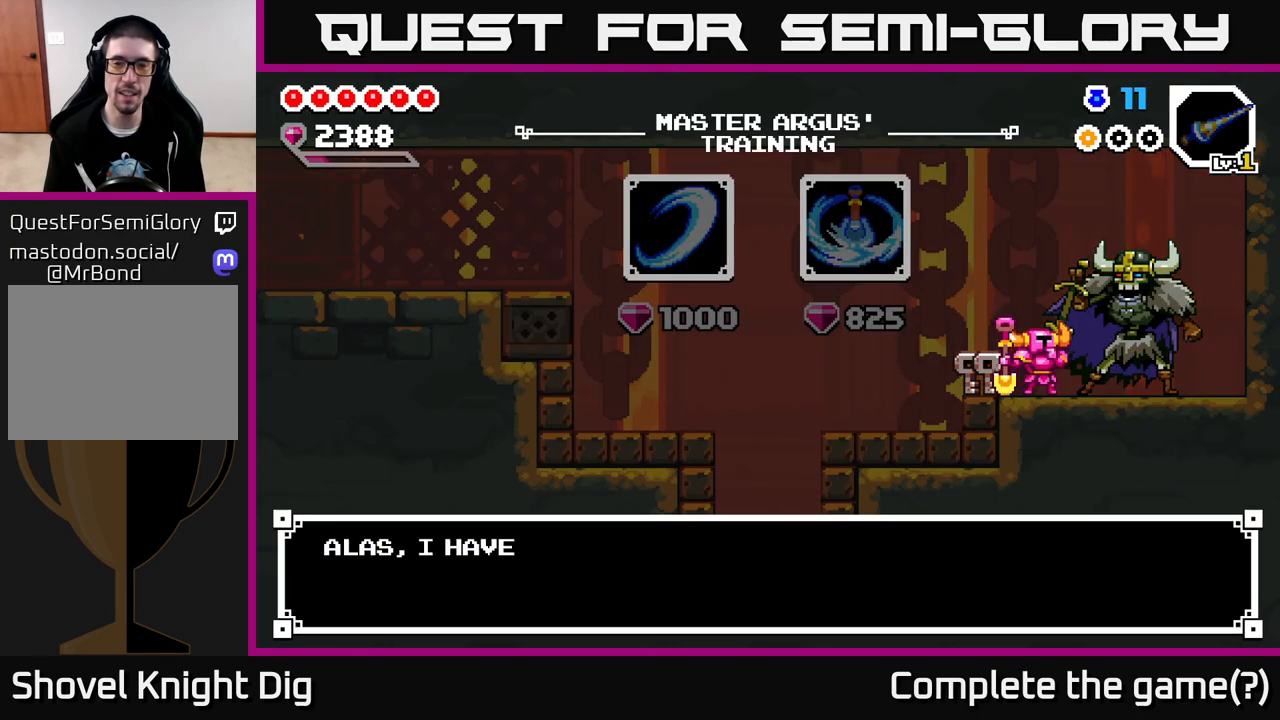
{"buttons": [], "left_stick": "center", "right_stick": "center", "events": [[150, "left_stick", "center"], [317, "X", "down"], [417, "X", "up"]]}
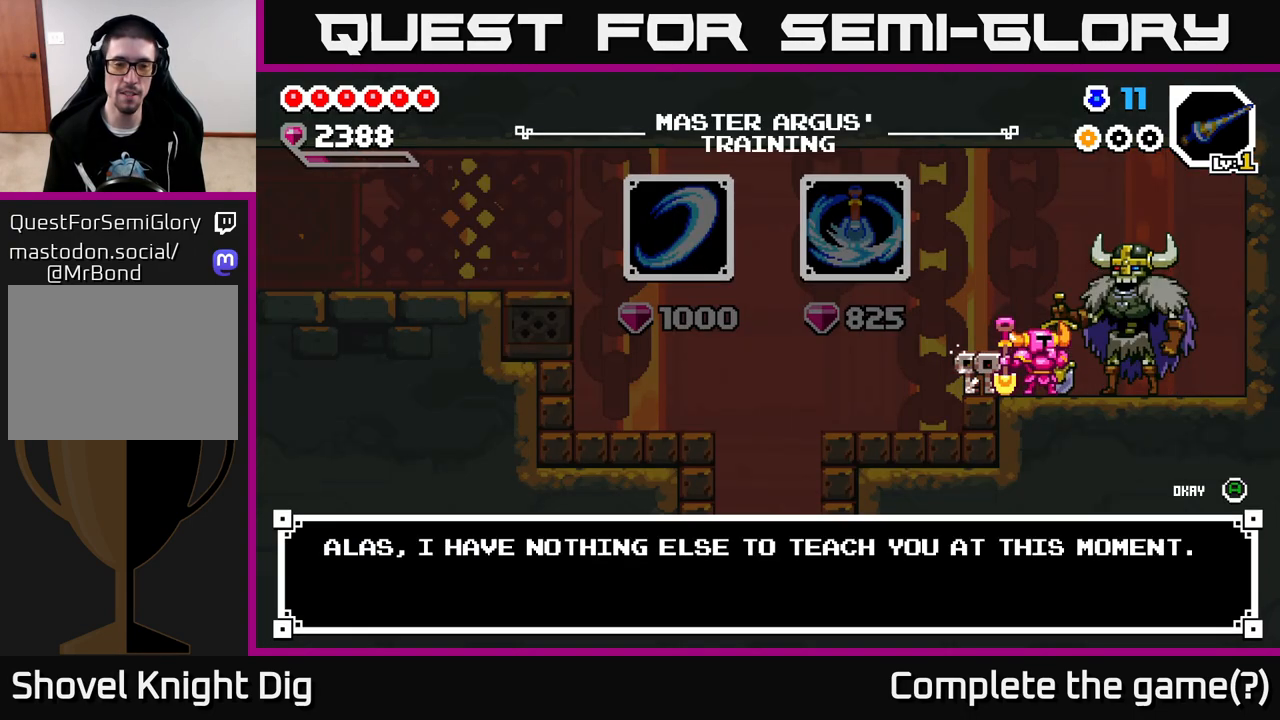
{"buttons": ["B"], "left_stick": "center", "right_stick": "center", "events": [[50, "X", "down"], [117, "X", "up"], [217, "left_stick", "left"], [433, "B", "down"], [450, "left_stick", "center"]]}
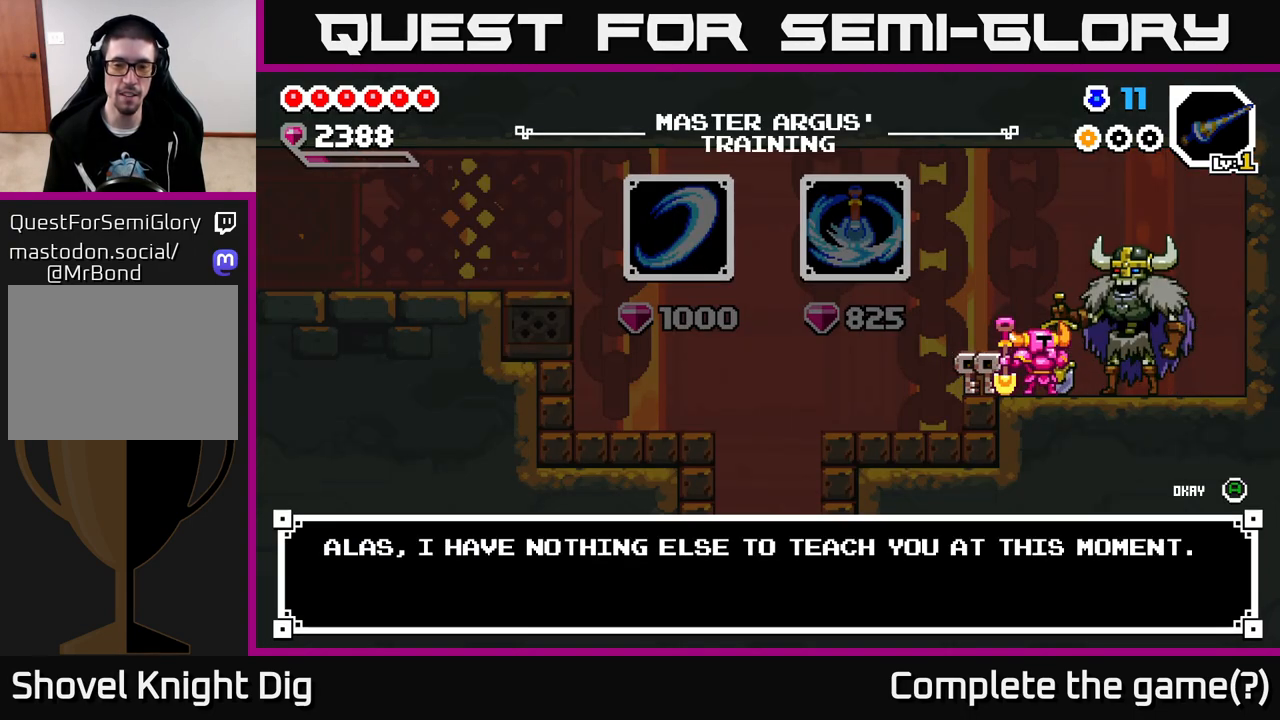
{"buttons": [], "left_stick": "left", "right_stick": "center", "events": [[33, "B", "up"], [200, "left_stick", "left"], [283, "A", "down"], [350, "A", "up"], [400, "left_stick", "center"], [500, "left_stick", "left"]]}
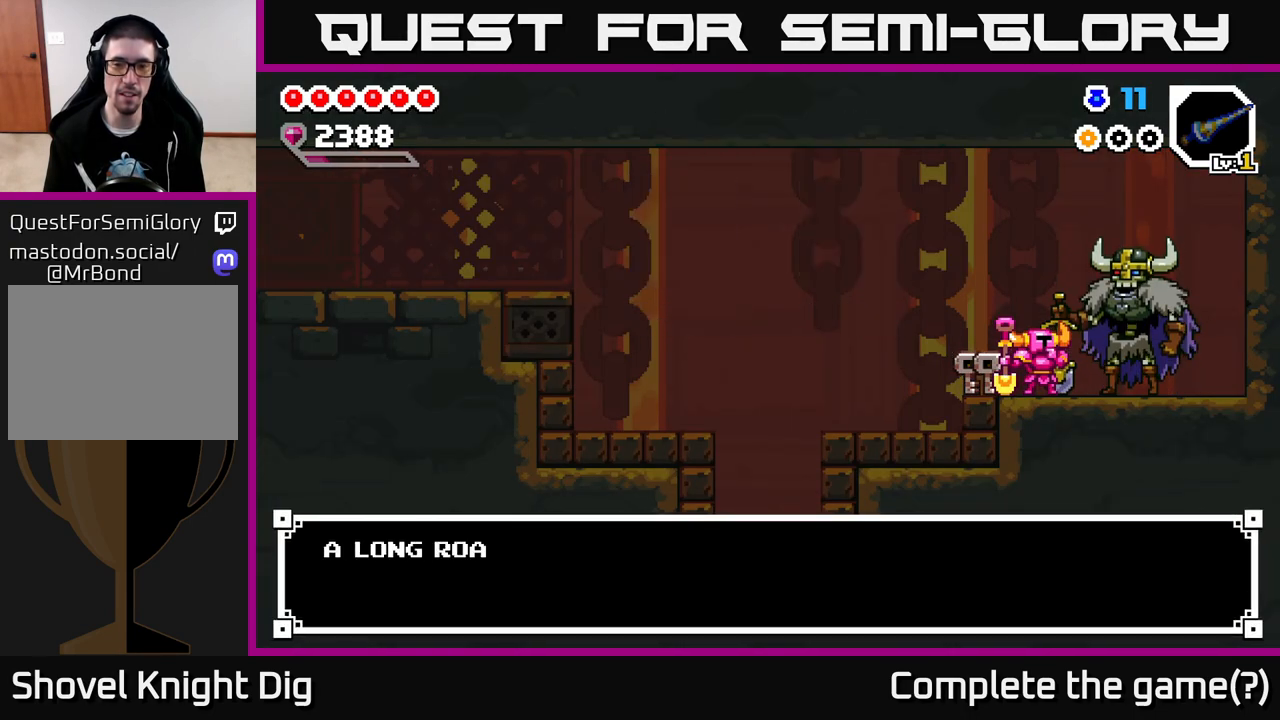
{"buttons": [], "left_stick": "center", "right_stick": "center", "events": [[250, "left_stick", "center"], [283, "A", "down"], [383, "A", "up"]]}
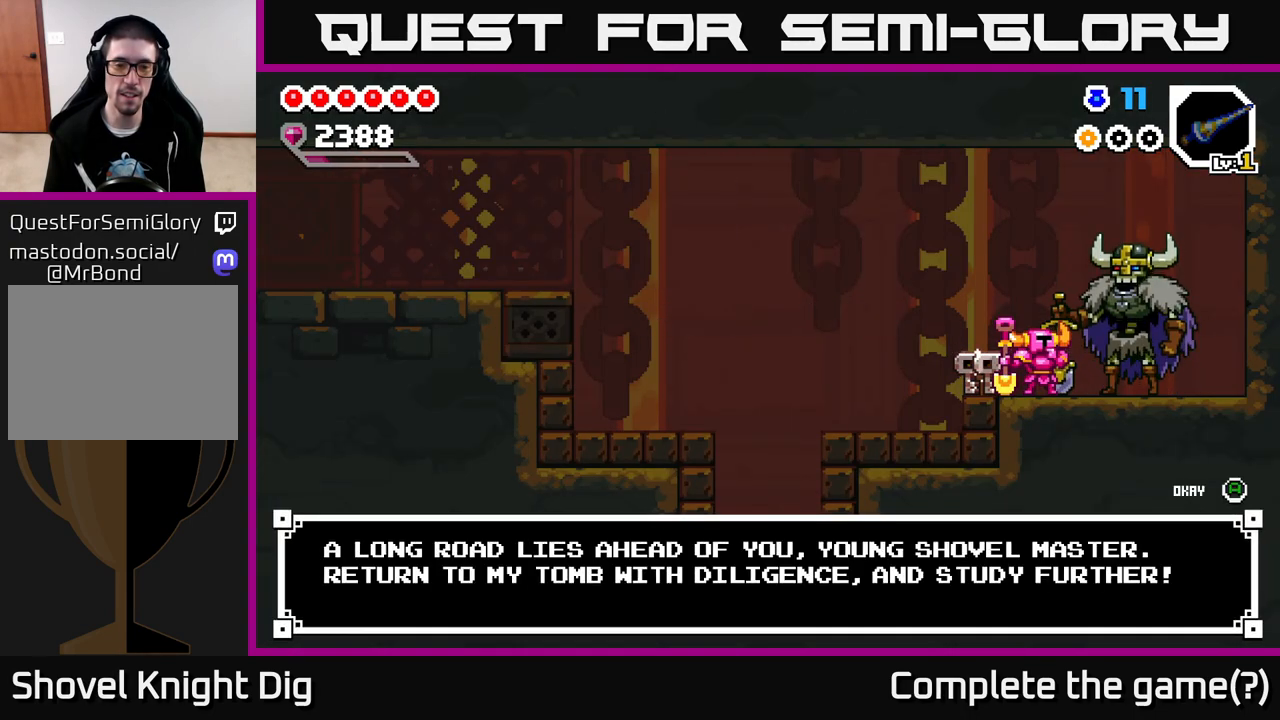
{"buttons": [], "left_stick": "left", "right_stick": "center", "events": [[133, "B", "down"], [133, "left_stick", "left"], [250, "B", "up"], [400, "A", "down"], [483, "A", "up"]]}
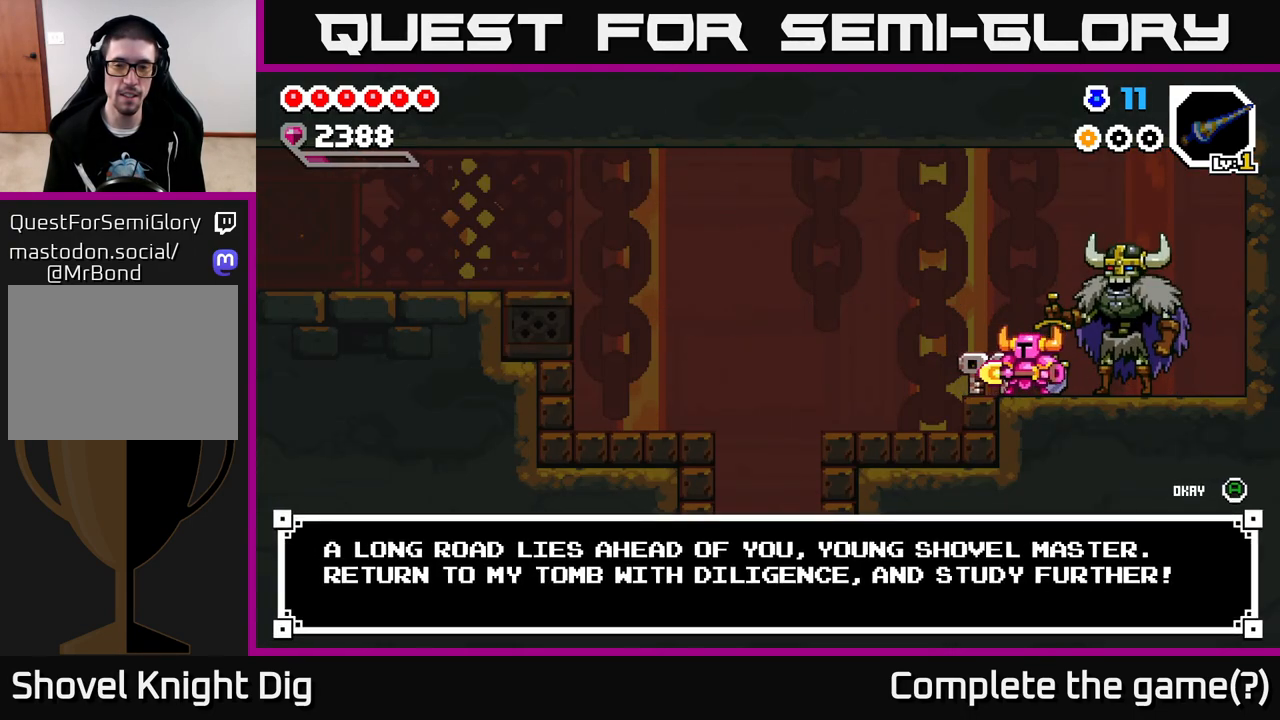
{"buttons": [], "left_stick": "center", "right_stick": "center", "events": [[483, "left_stick", "center"]]}
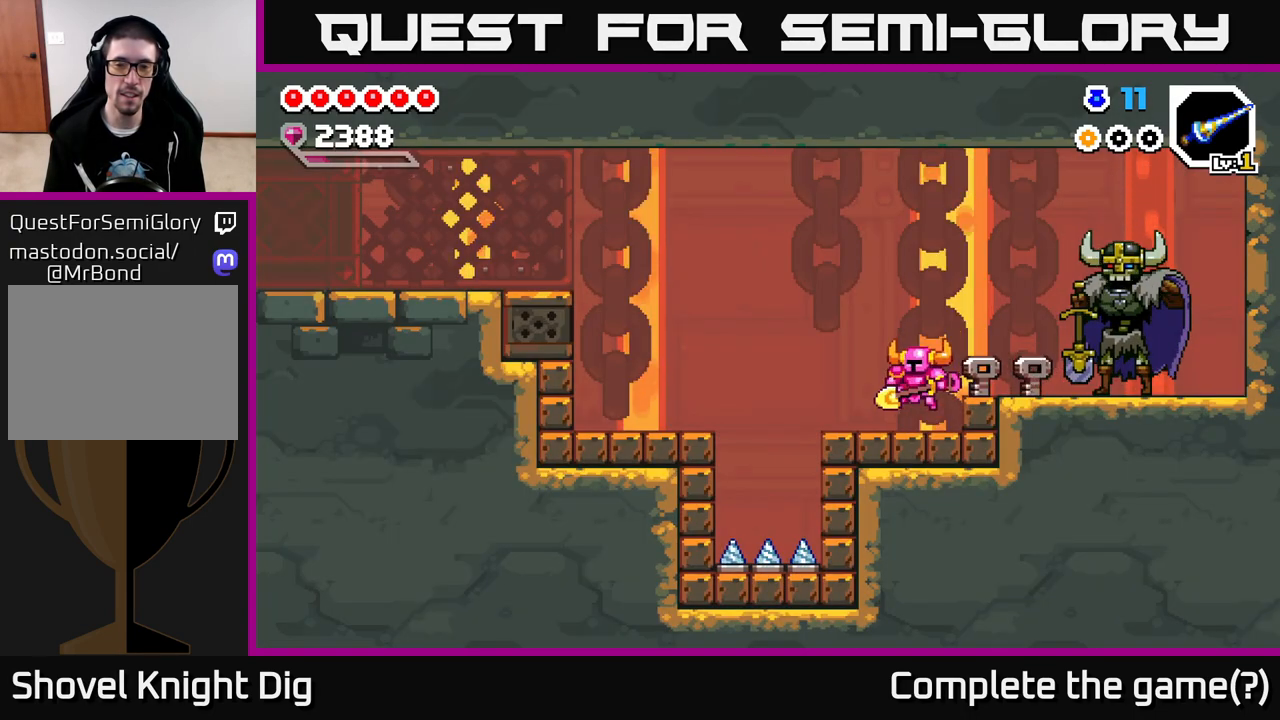
{"buttons": [], "left_stick": "center", "right_stick": "center", "events": [[183, "X", "down"], [283, "X", "up"]]}
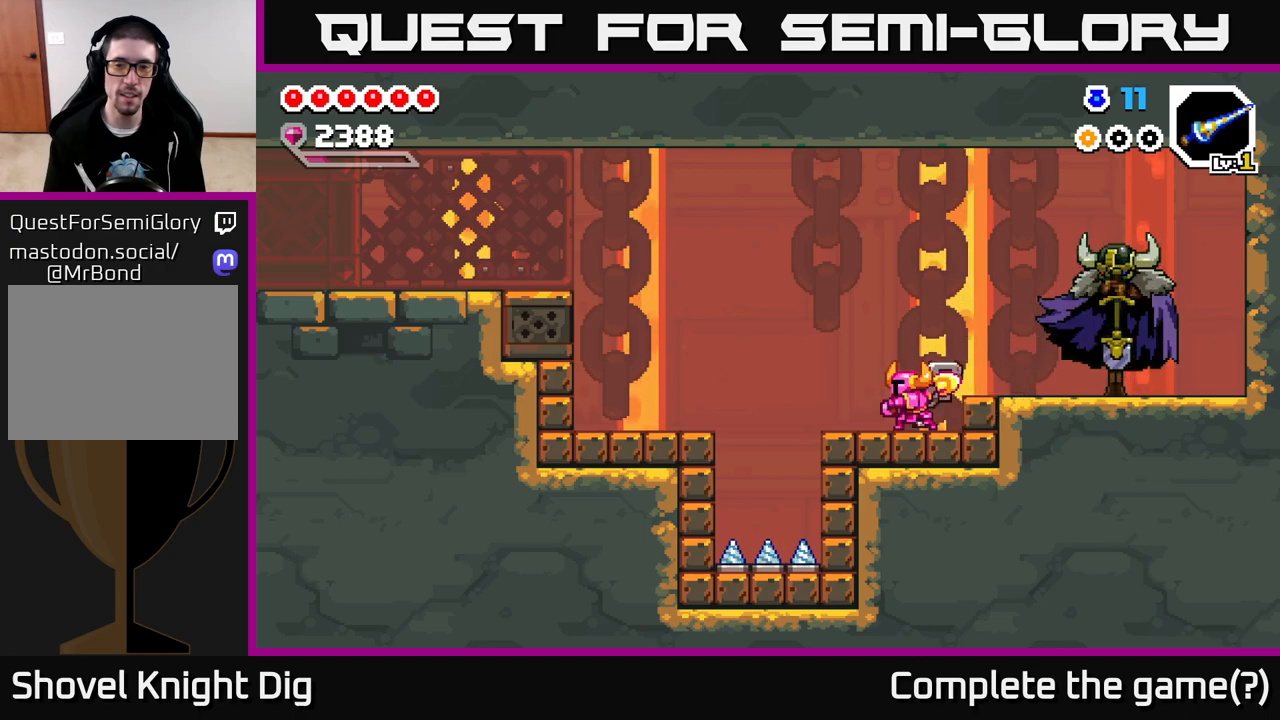
{"buttons": [], "left_stick": "center", "right_stick": "center", "events": [[250, "X", "down"], [333, "X", "up"]]}
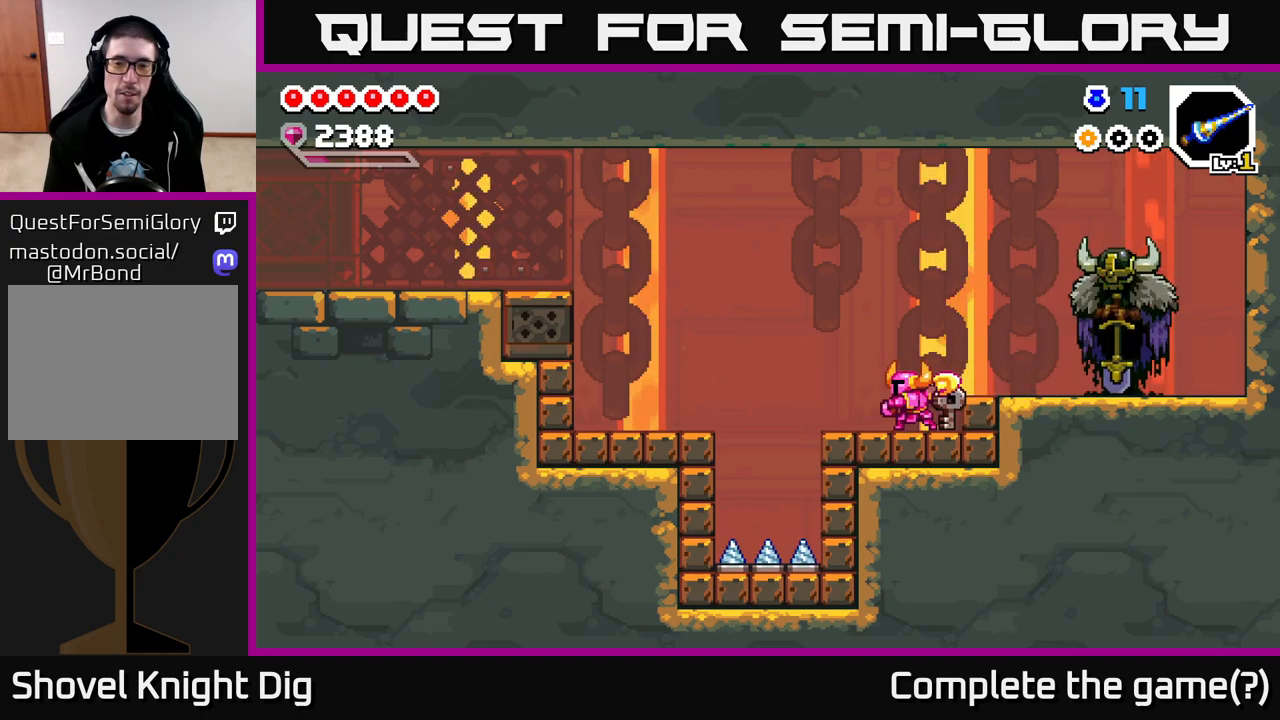
{"buttons": [], "left_stick": "center", "right_stick": "center", "events": [[300, "X", "down"], [400, "X", "up"]]}
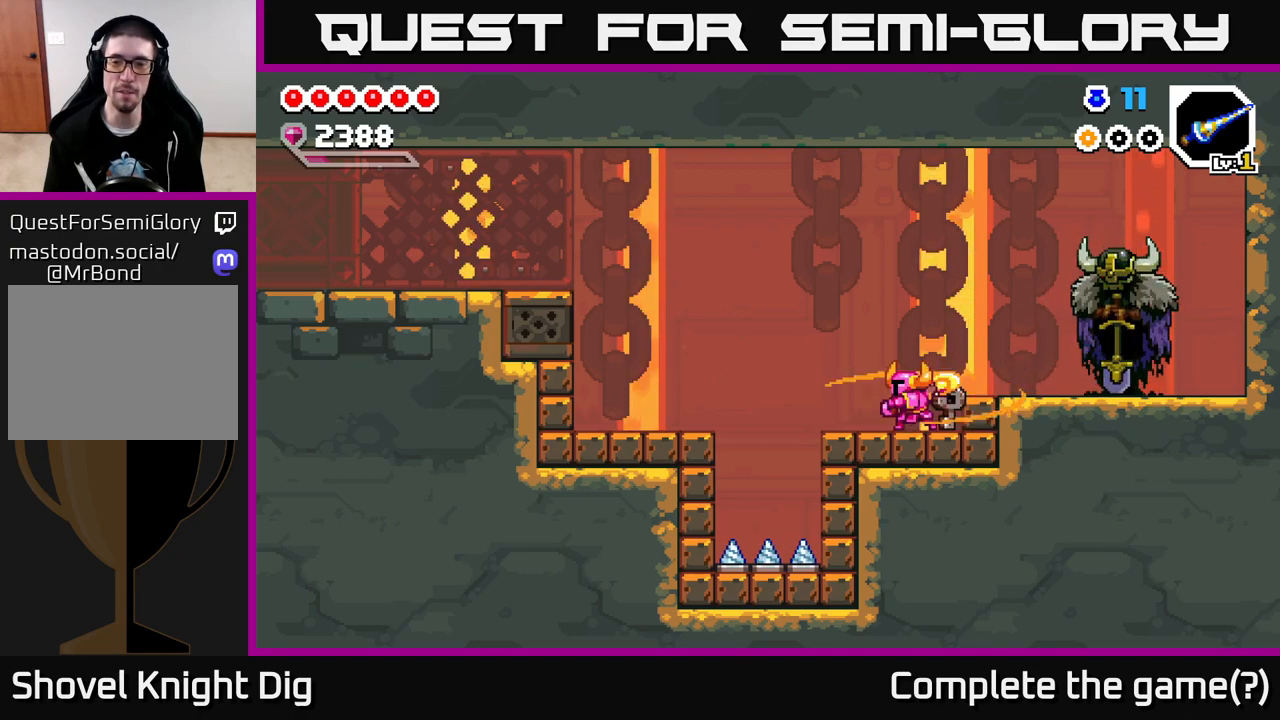
{"buttons": [], "left_stick": "left", "right_stick": "center", "events": [[233, "left_stick", "left"]]}
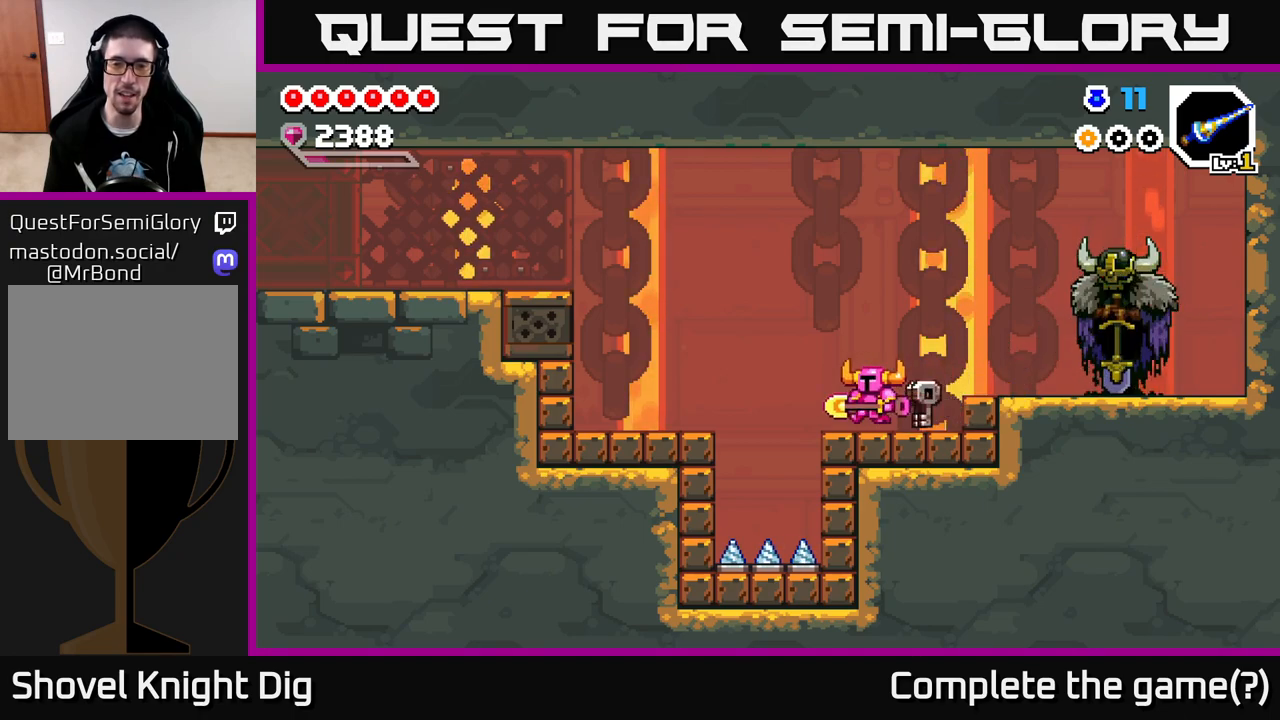
{"buttons": ["A"], "left_stick": "left", "right_stick": "center", "events": [[100, "A", "down"], [250, "X", "down"], [400, "X", "up"]]}
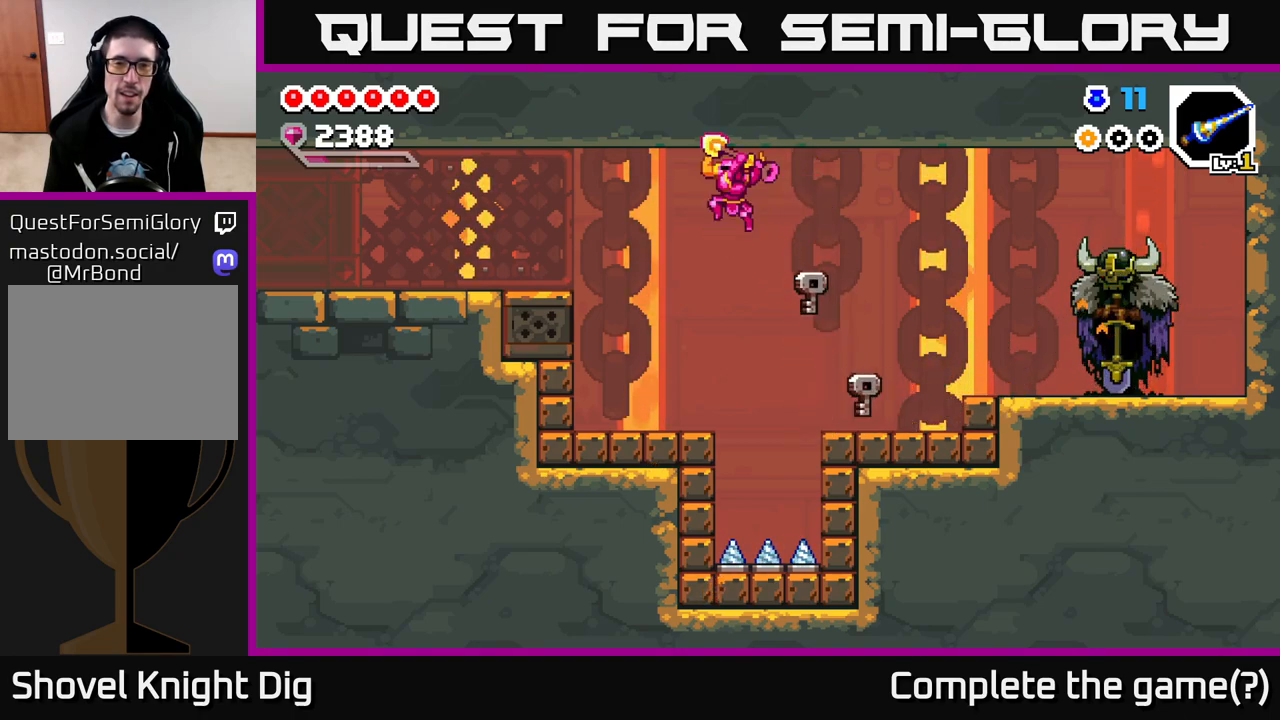
{"buttons": [], "left_stick": "center", "right_stick": "center", "events": [[250, "A", "up"], [383, "left_stick", "center"]]}
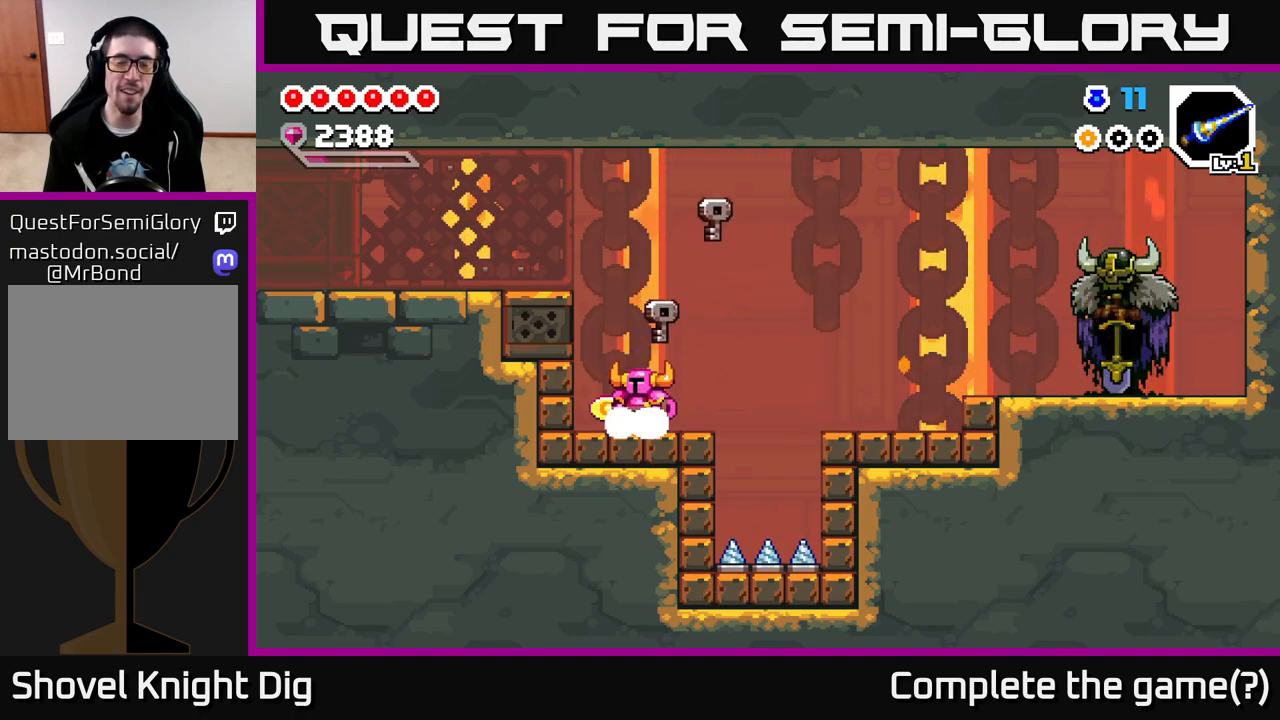
{"buttons": ["A", "X"], "left_stick": "left", "right_stick": "center", "events": [[83, "left_stick", "left"], [233, "A", "down"], [417, "X", "down"]]}
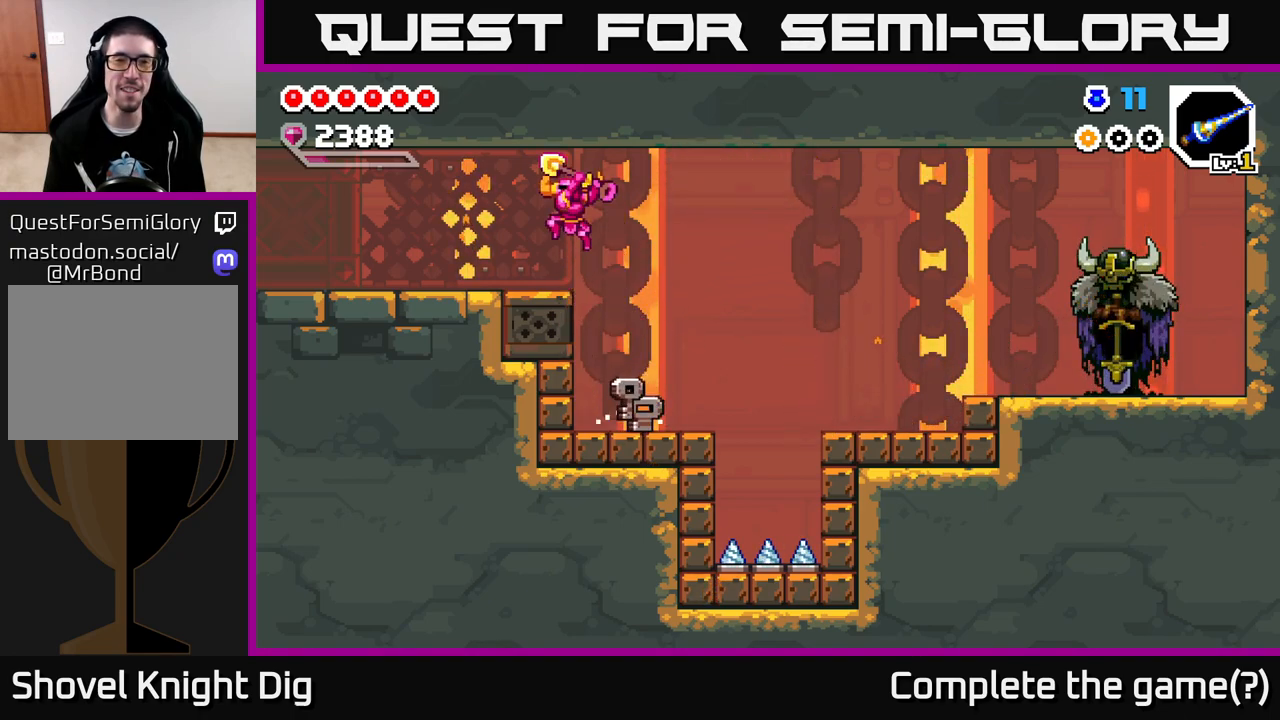
{"buttons": [], "left_stick": "left", "right_stick": "center", "events": [[83, "X", "up"], [217, "A", "up"], [233, "left_stick", "center"], [467, "left_stick", "left"]]}
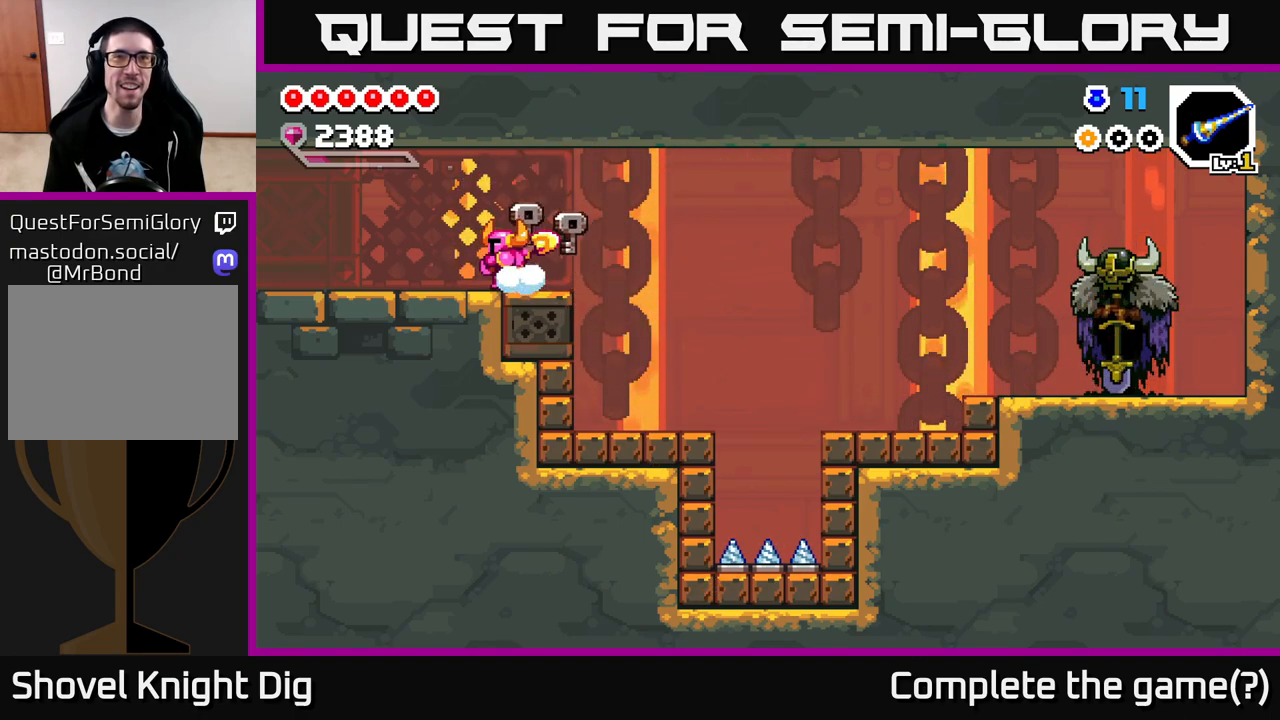
{"buttons": ["A"], "left_stick": "right", "right_stick": "center", "events": [[117, "A", "down"], [233, "A", "up"], [367, "left_stick", "right"], [483, "A", "down"]]}
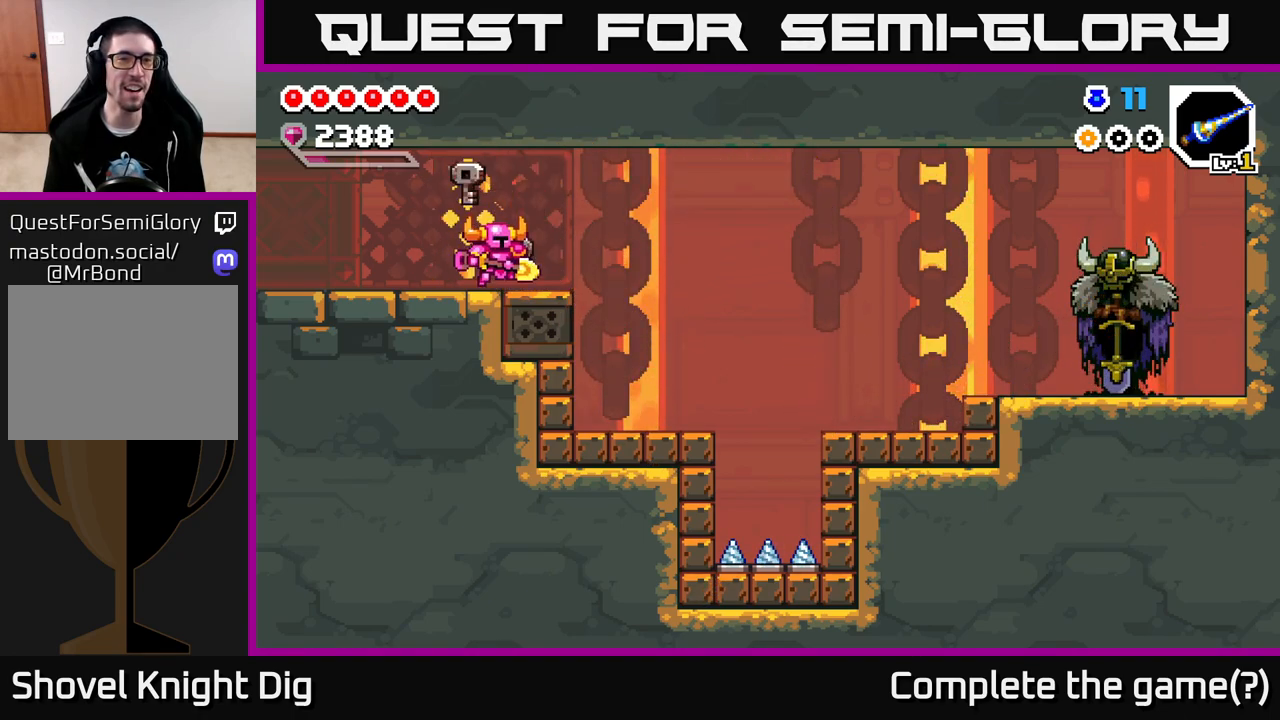
{"buttons": [], "left_stick": "right", "right_stick": "center", "events": [[150, "A", "up"], [217, "left_stick", "left"], [383, "left_stick", "right"]]}
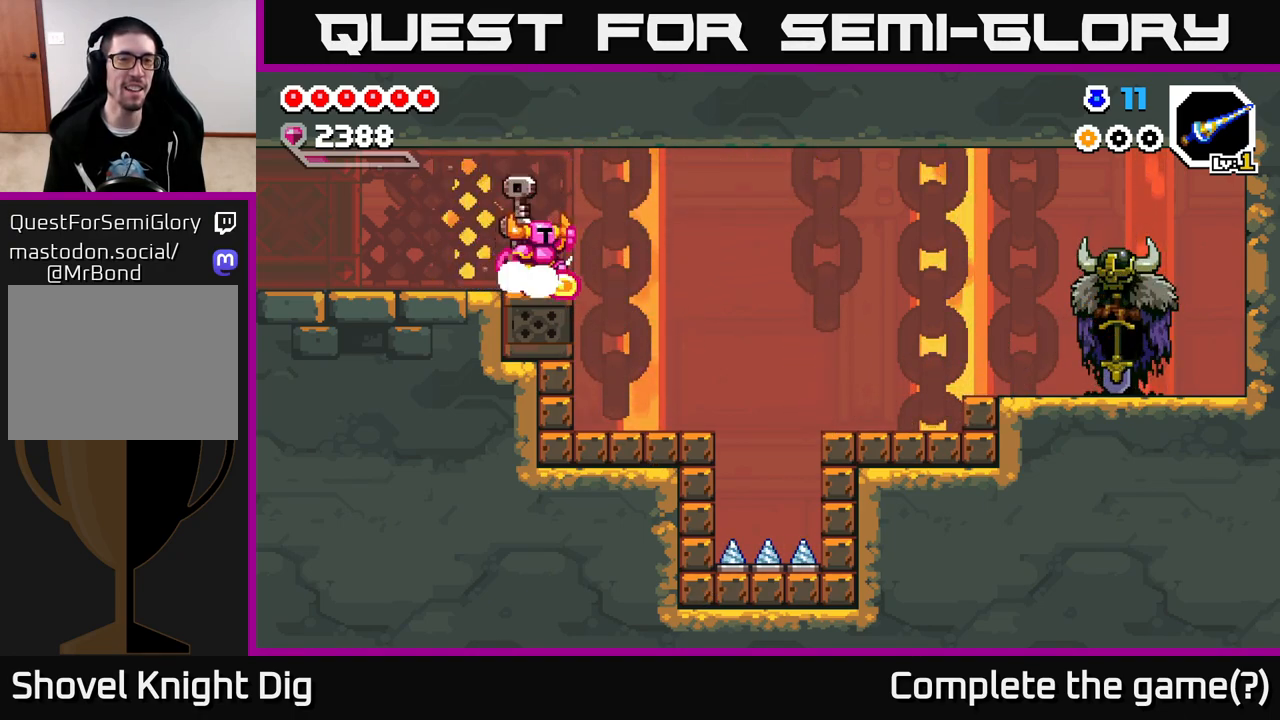
{"buttons": [], "left_stick": "center", "right_stick": "center", "events": [[17, "A", "down"], [67, "X", "down"], [133, "A", "up"], [133, "X", "up"], [500, "left_stick", "center"]]}
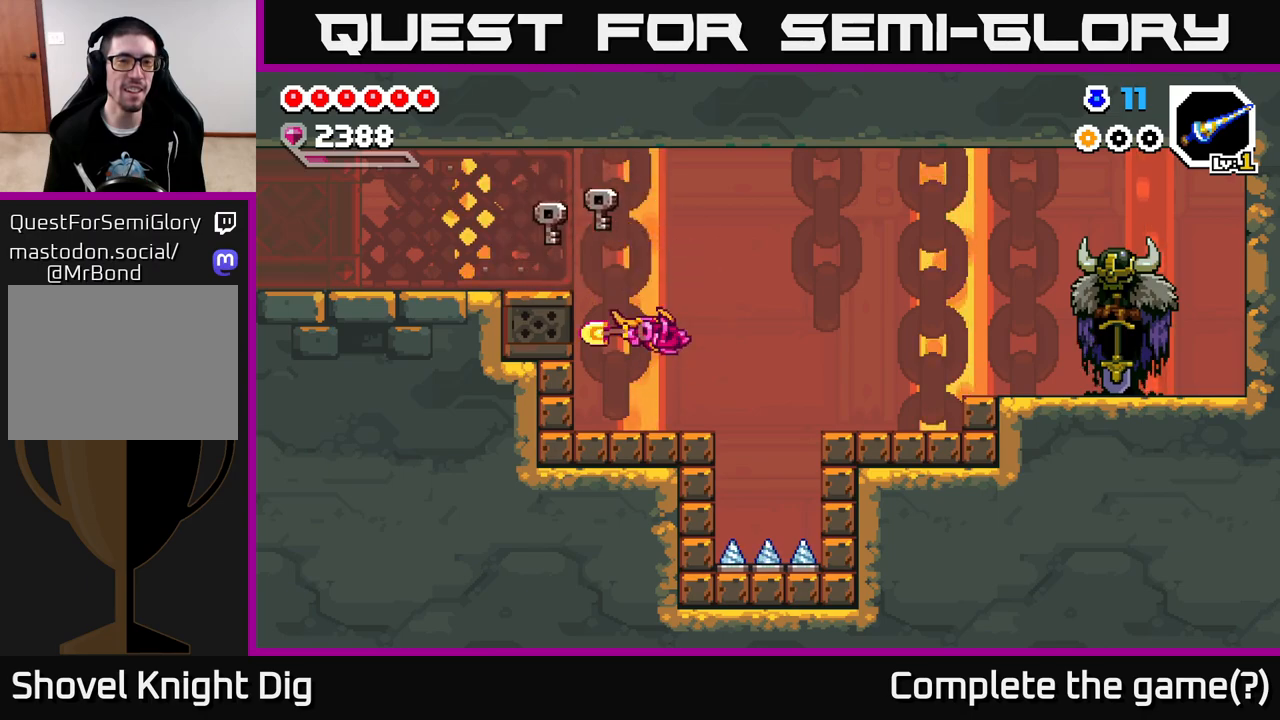
{"buttons": ["A"], "left_stick": "left", "right_stick": "center", "events": [[217, "A", "down"], [217, "left_stick", "left"], [333, "X", "down"], [500, "X", "up"]]}
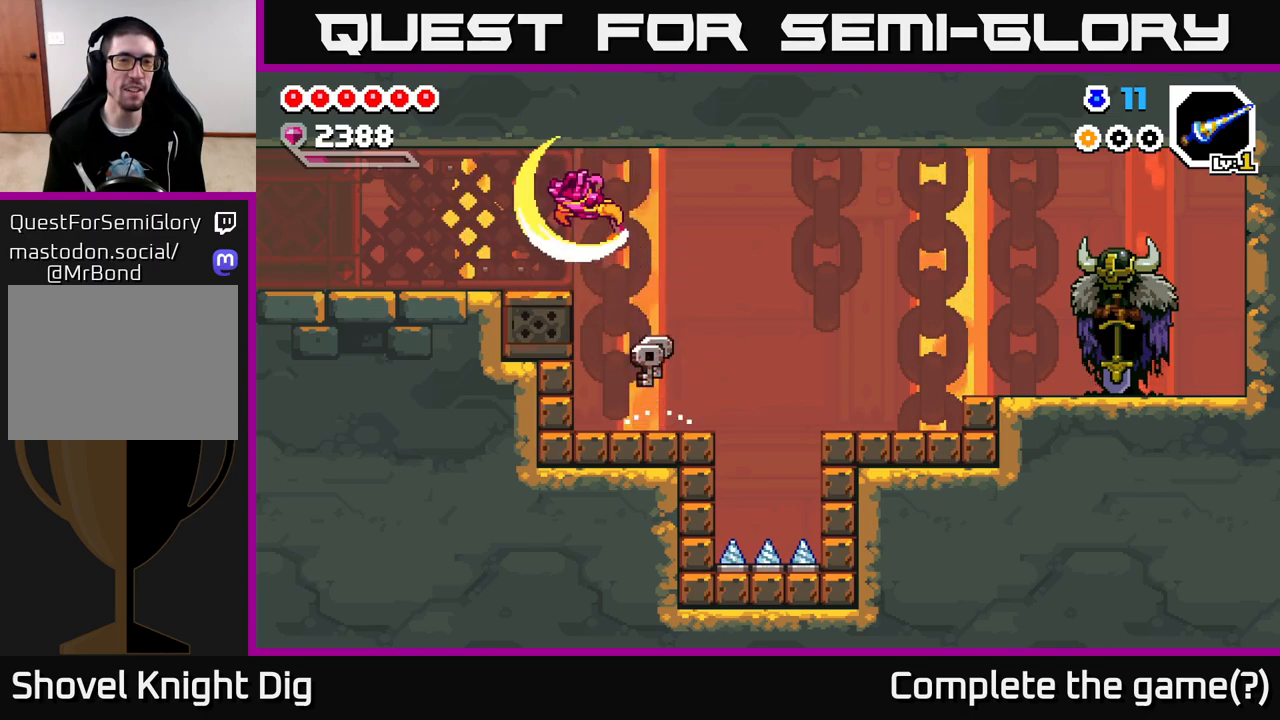
{"buttons": [], "left_stick": "left", "right_stick": "center", "events": [[183, "A", "up"], [400, "A", "down"], [467, "A", "up"]]}